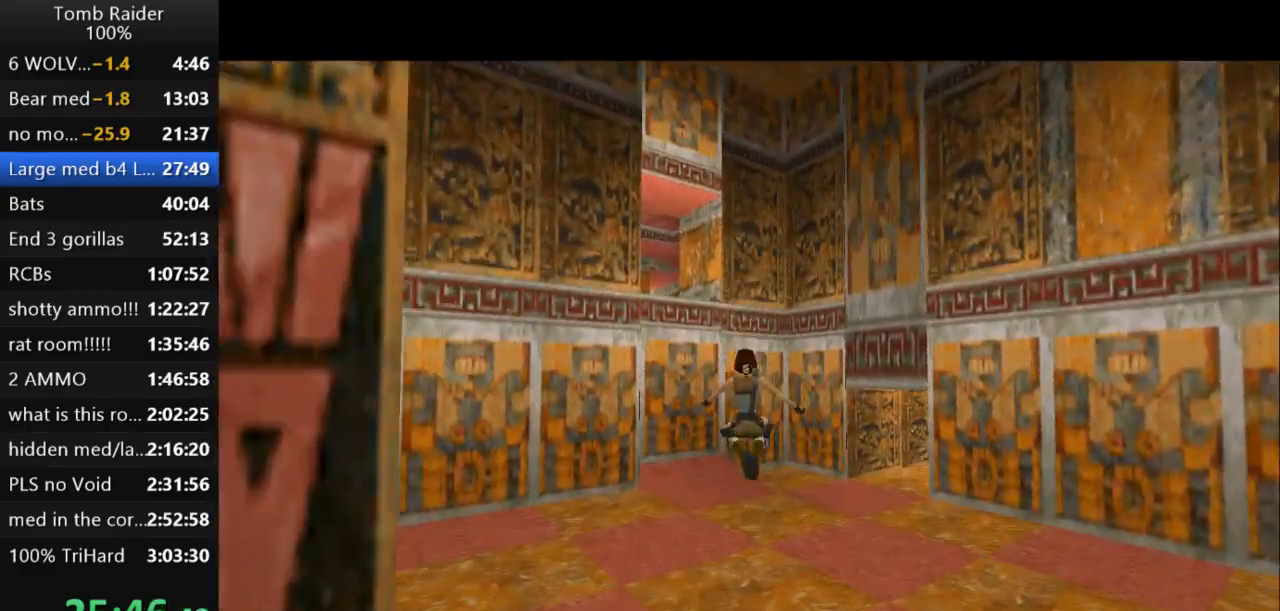
Gameplay with keyboard; each line is a JSON object with the keys held at the frame after it. "events" lists presses ("down") and releases ("up") of "action", "action2", "down", "guns", "inv", "jump", "left", "look", "lstep", "right", "roll", "roll2", "rstep", "up" and "walk" between this image and that frame as [ms after this image, input, new state], when the widget could be followed in between. No other keys are recorded. Mouse input is not recorded. Key names are as the overlay labels them; some are game actions (e.g. jump) rather than physical keys.
{"keys": ["jump", "up"], "events": [[33, "left", "down"], [400, "left", "up"]]}
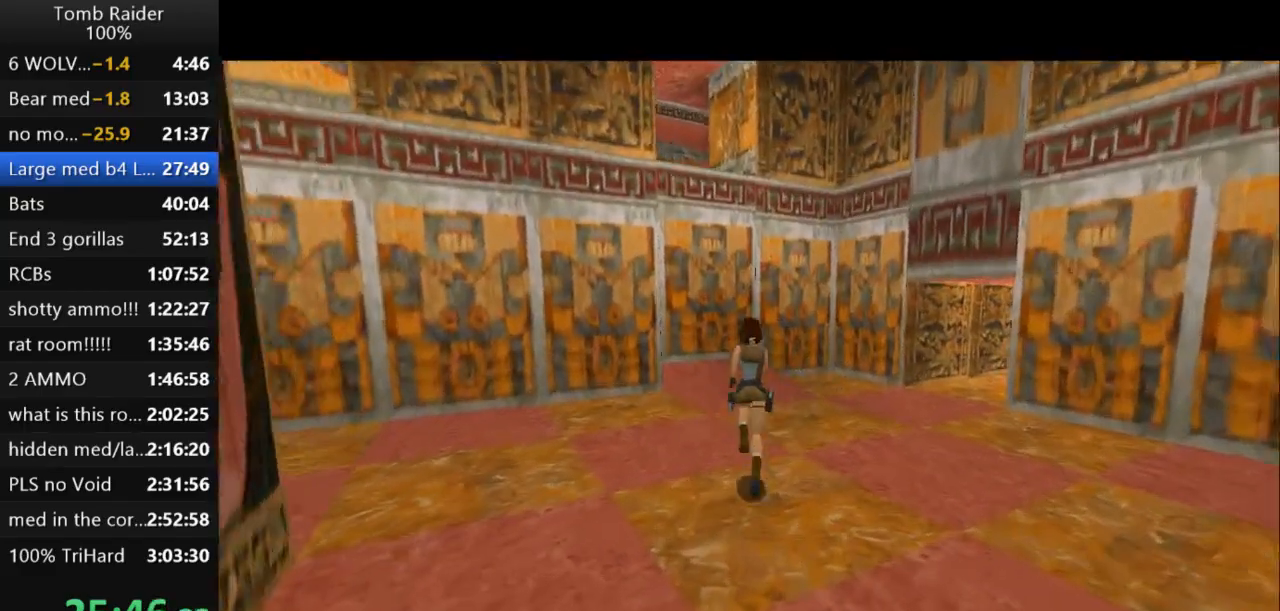
{"keys": ["jump", "up"], "events": []}
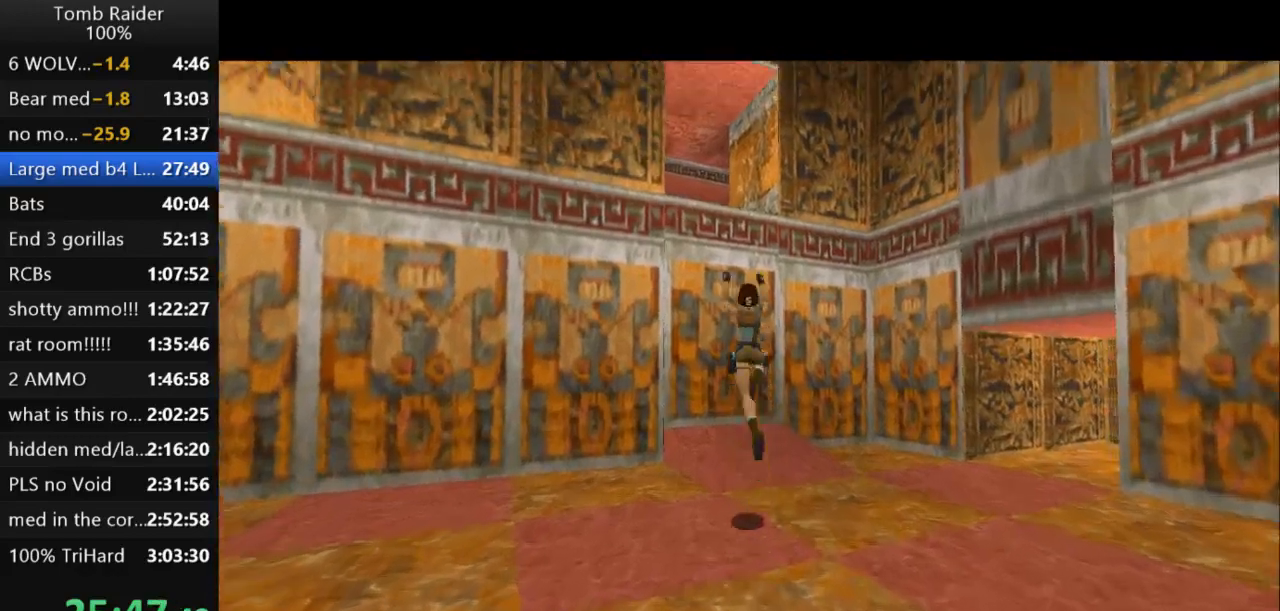
{"keys": ["action2", "left"], "events": [[33, "left", "down"], [167, "jump", "up"], [333, "up", "up"], [467, "action2", "down"]]}
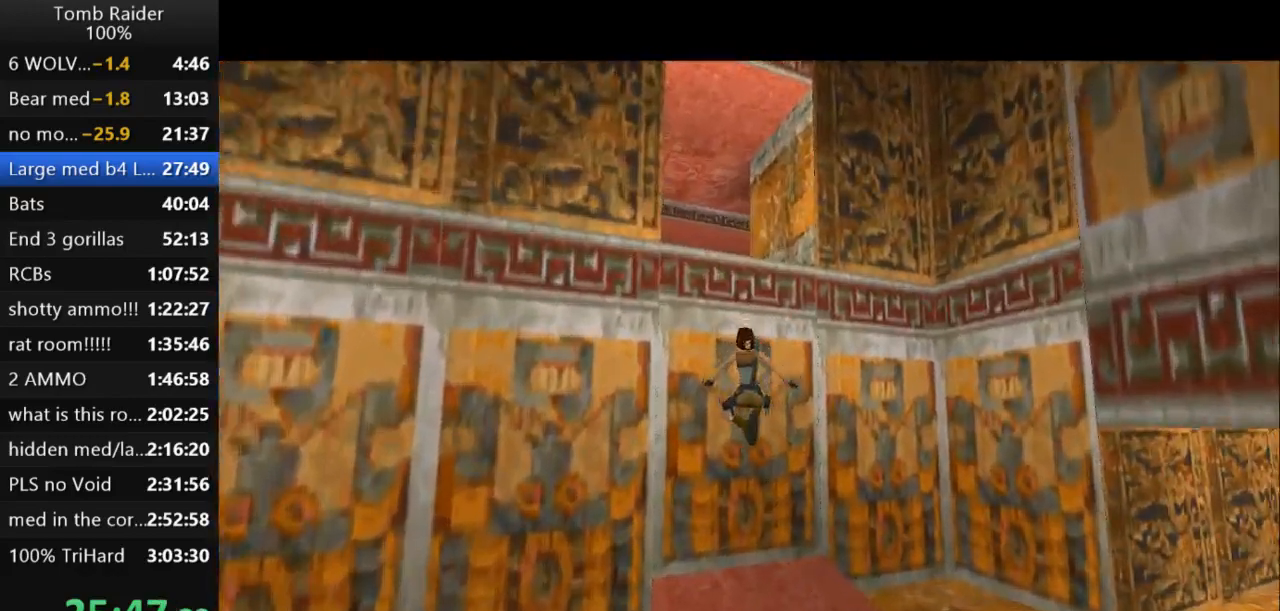
{"keys": ["jump"], "events": [[33, "left", "up"], [233, "action2", "up"], [300, "jump", "down"]]}
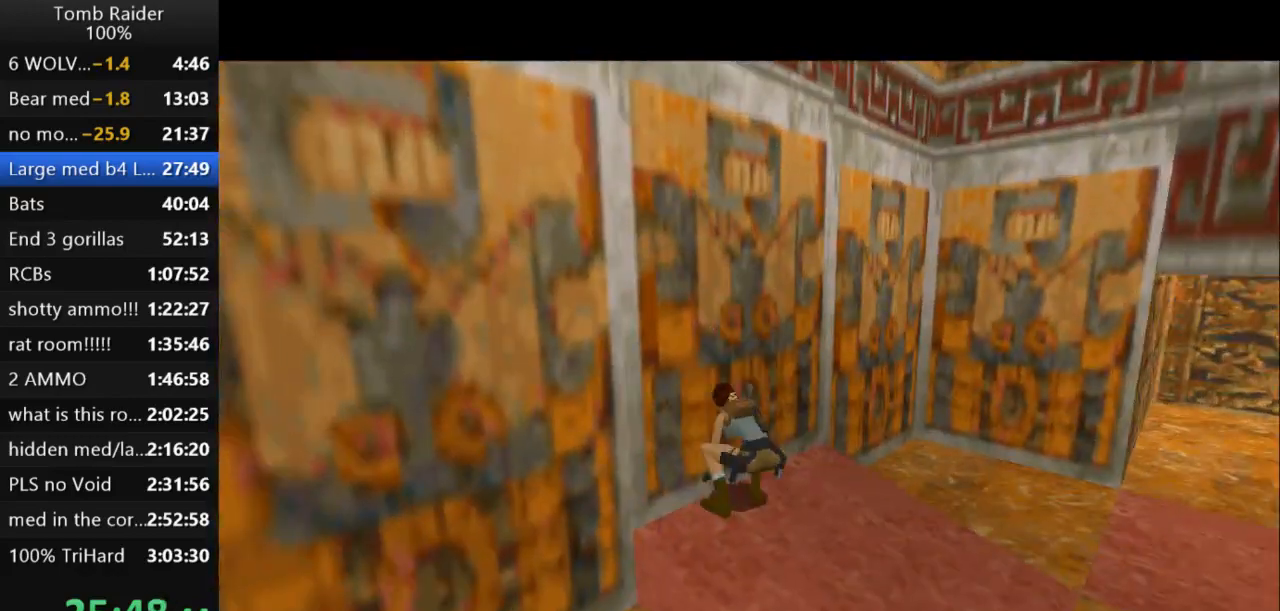
{"keys": ["jump"], "events": []}
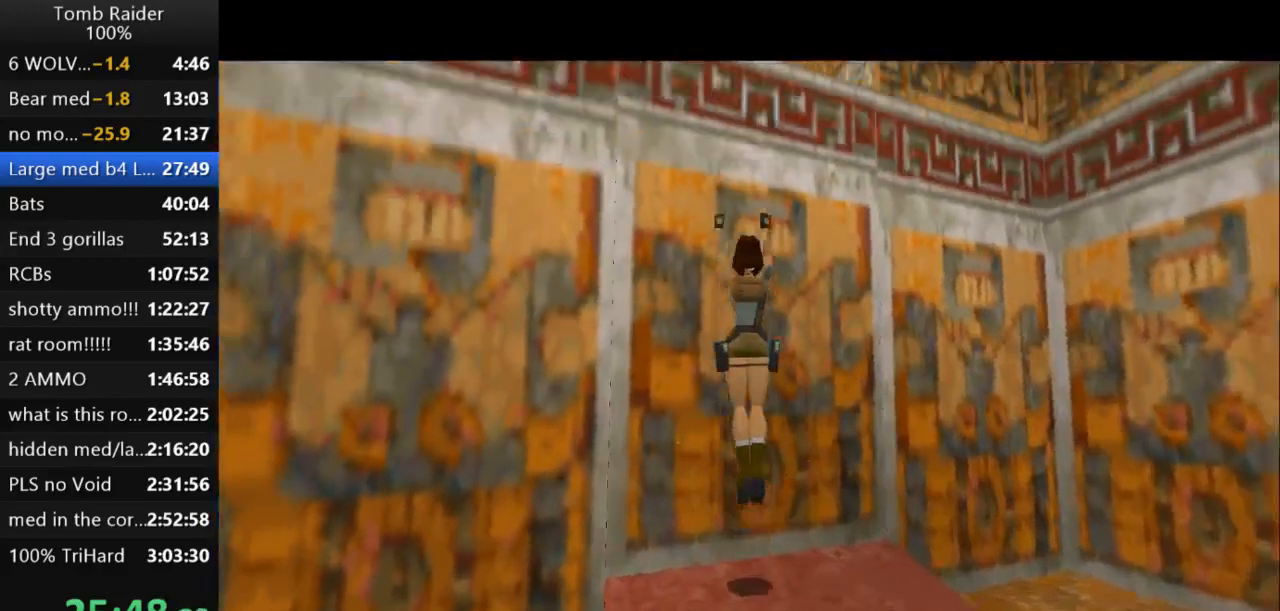
{"keys": ["action2", "up"], "events": [[33, "jump", "up"], [67, "action2", "down"], [367, "up", "down"]]}
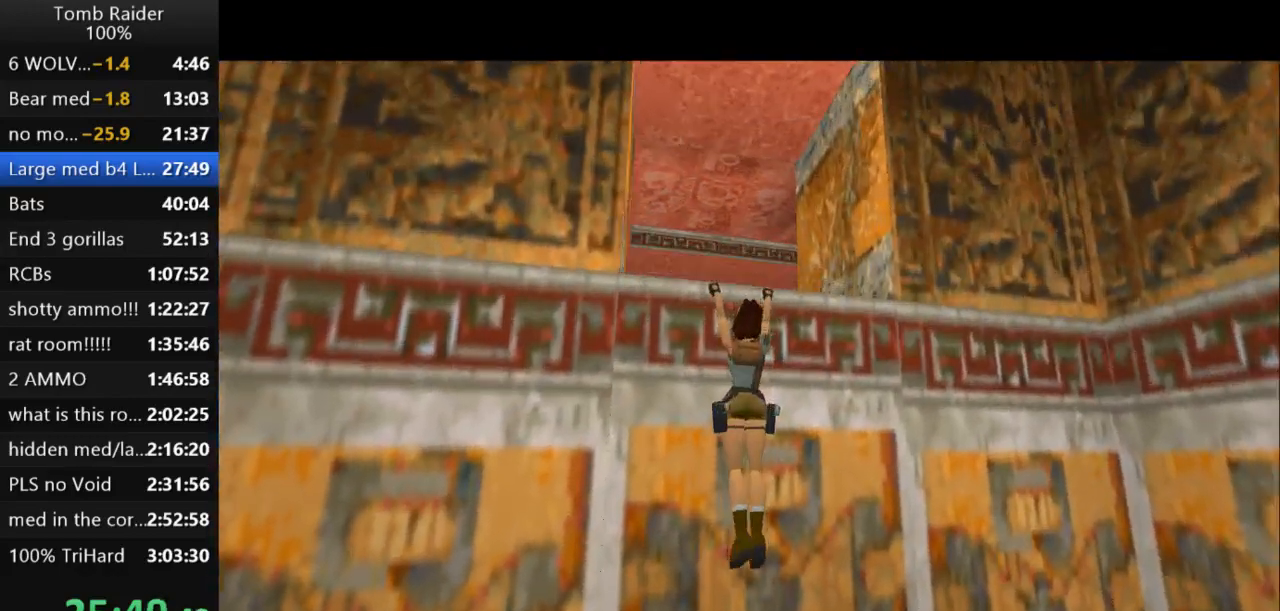
{"keys": ["up"], "events": [[333, "action2", "up"]]}
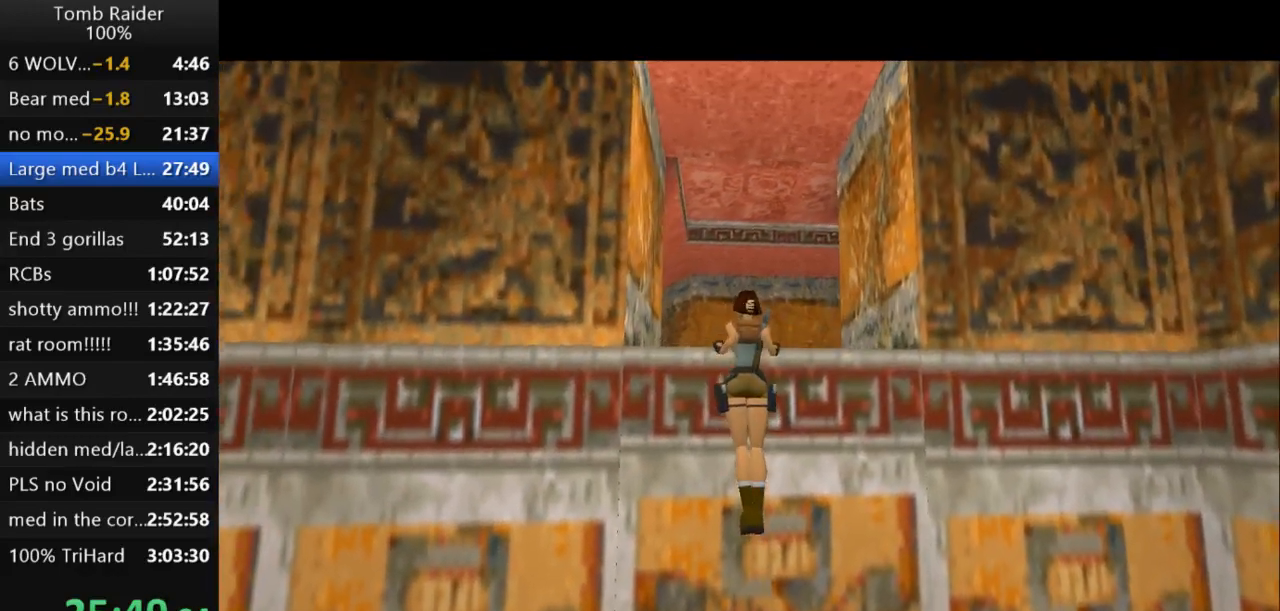
{"keys": ["up"], "events": []}
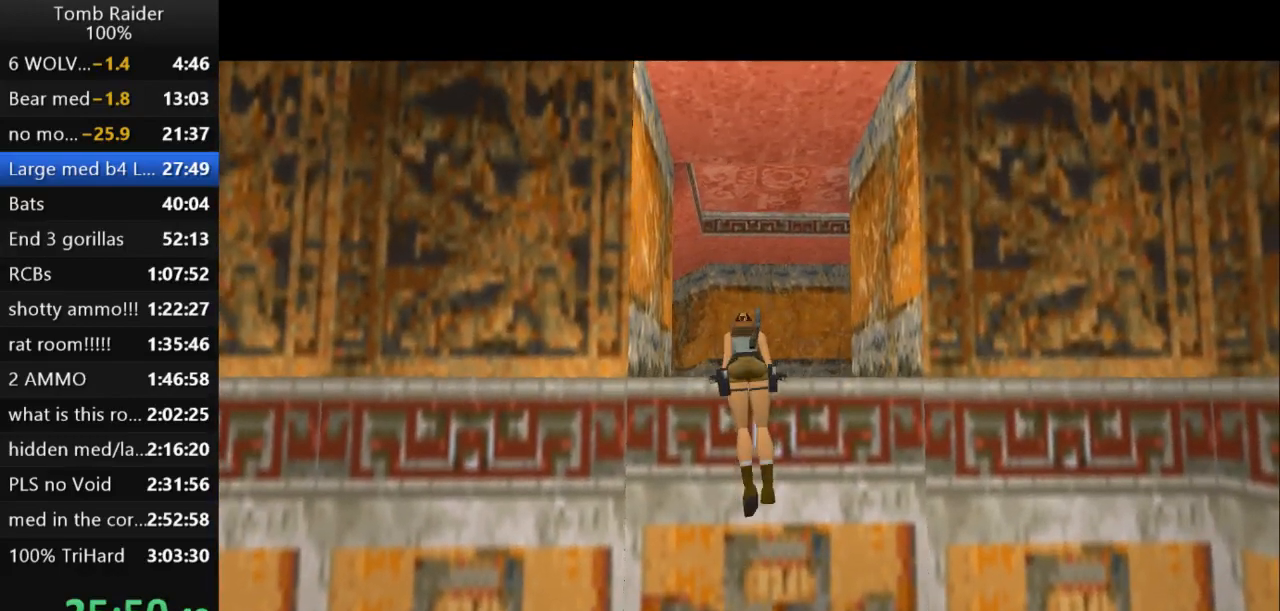
{"keys": ["up"], "events": []}
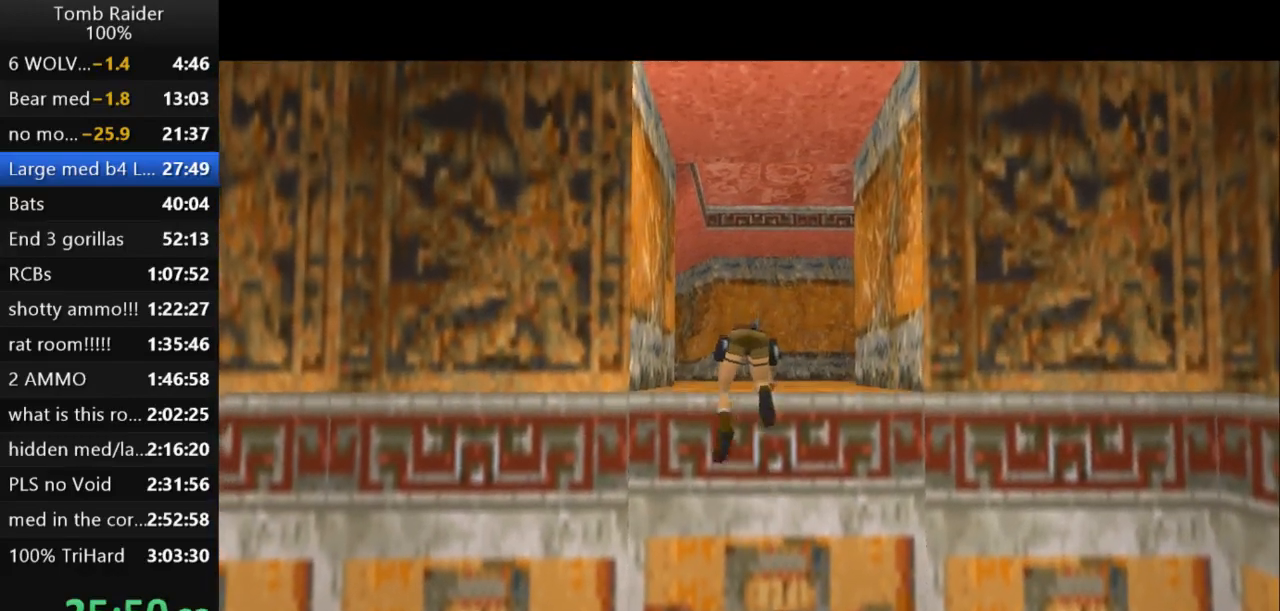
{"keys": ["up"], "events": []}
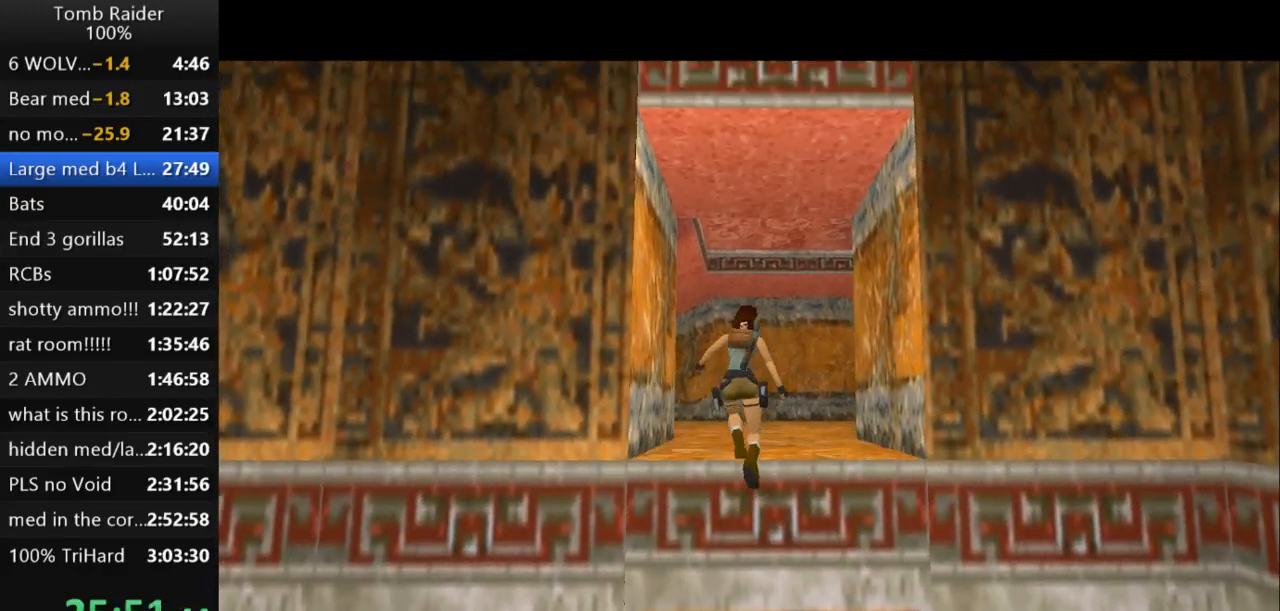
{"keys": ["right", "up"], "events": [[433, "right", "down"]]}
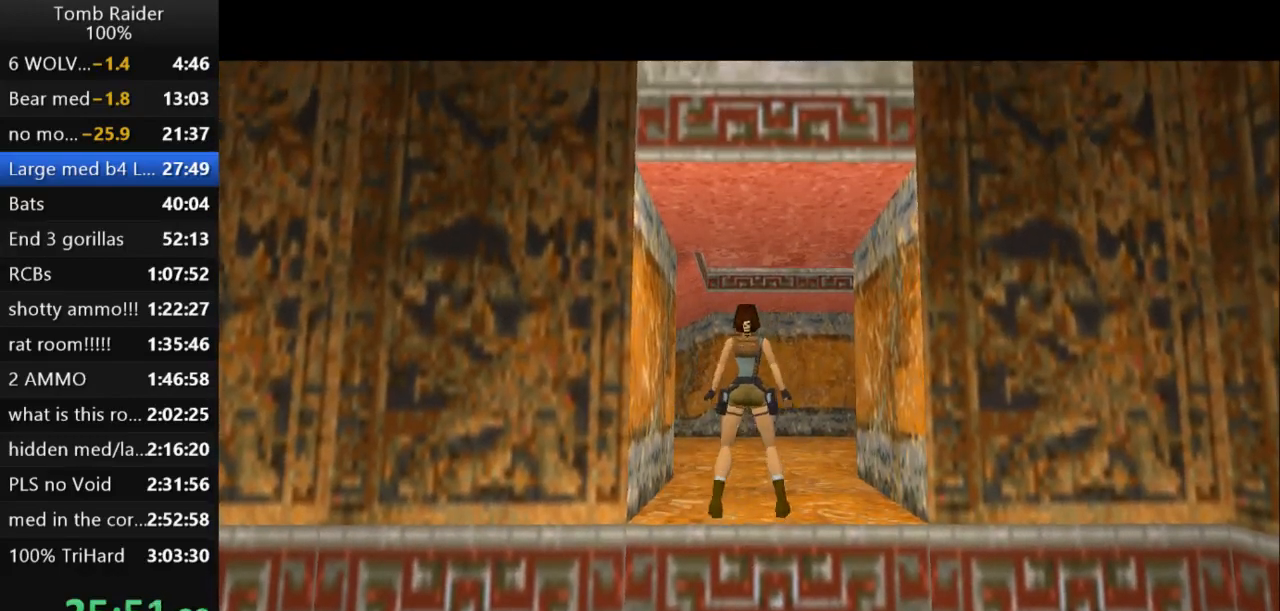
{"keys": ["jump", "right", "up"], "events": [[467, "jump", "down"]]}
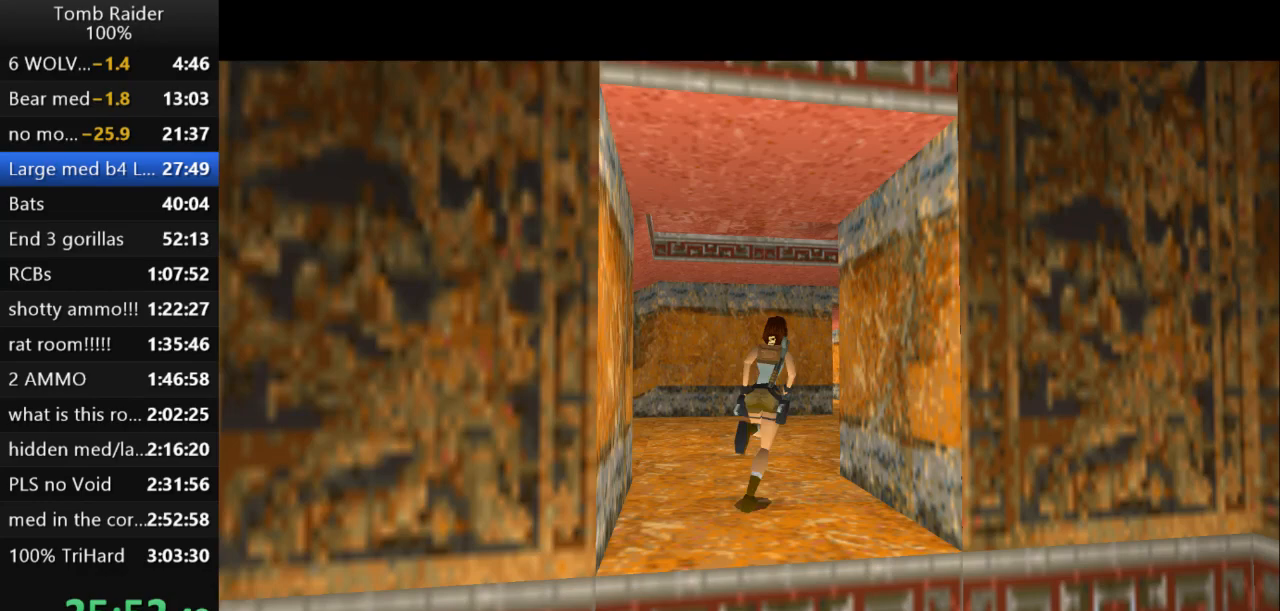
{"keys": ["inv", "jump", "up"], "events": [[67, "right", "up"], [500, "inv", "down"]]}
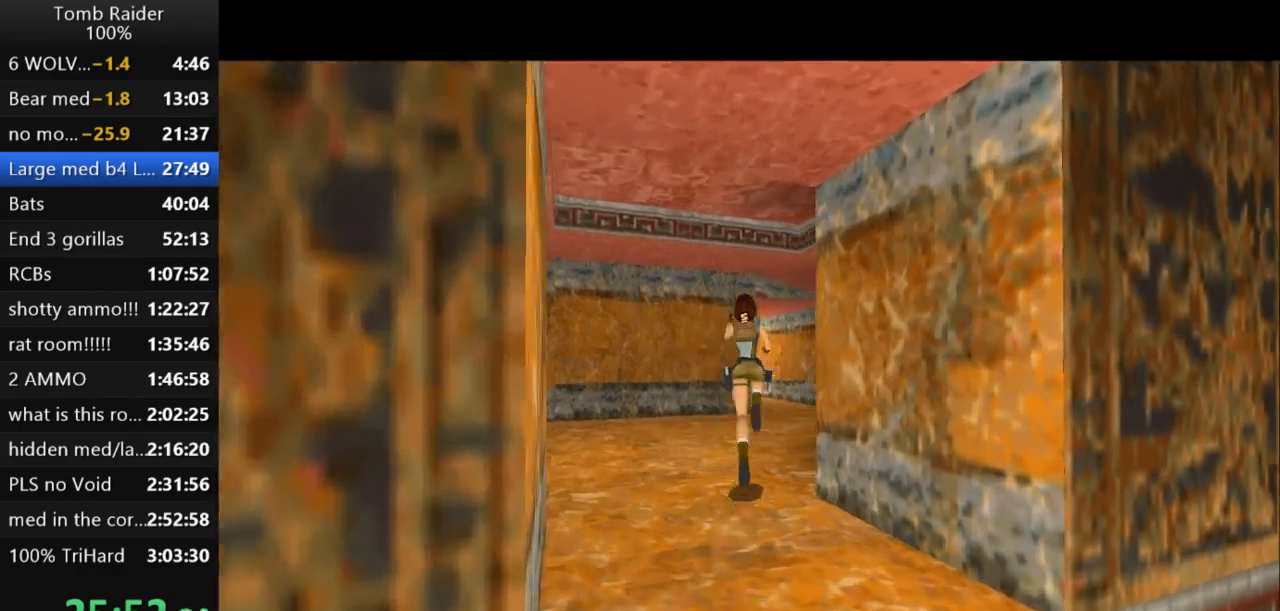
{"keys": ["left"], "events": [[33, "up", "up"], [133, "jump", "up"], [167, "inv", "up"], [233, "left", "down"]]}
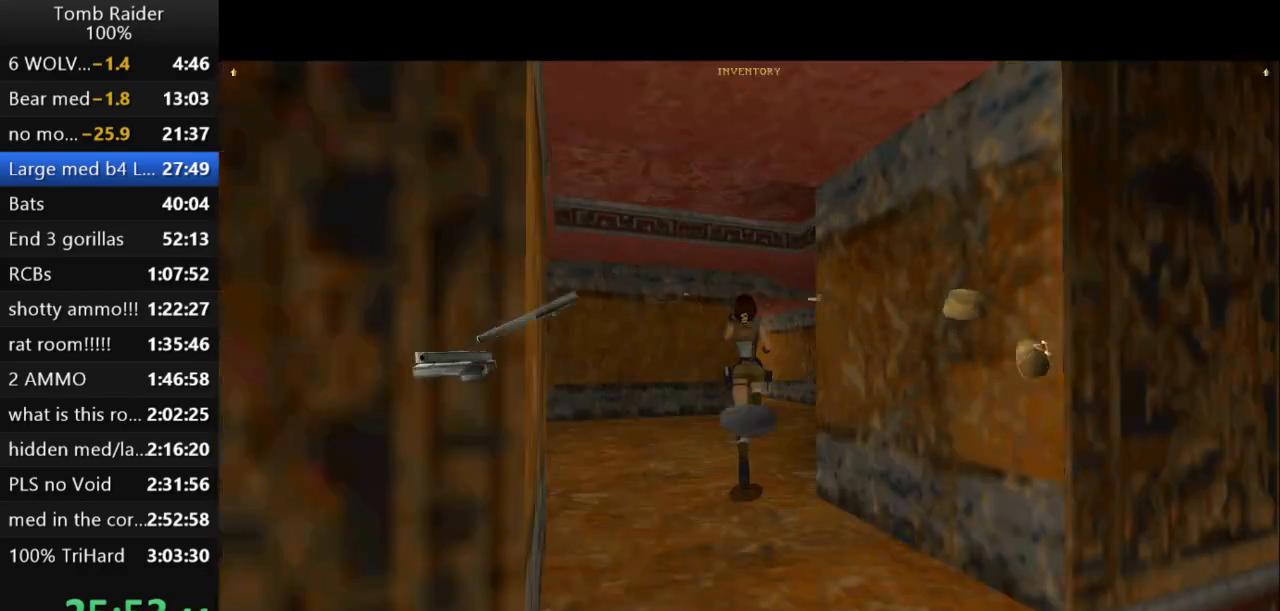
{"keys": ["left"], "events": []}
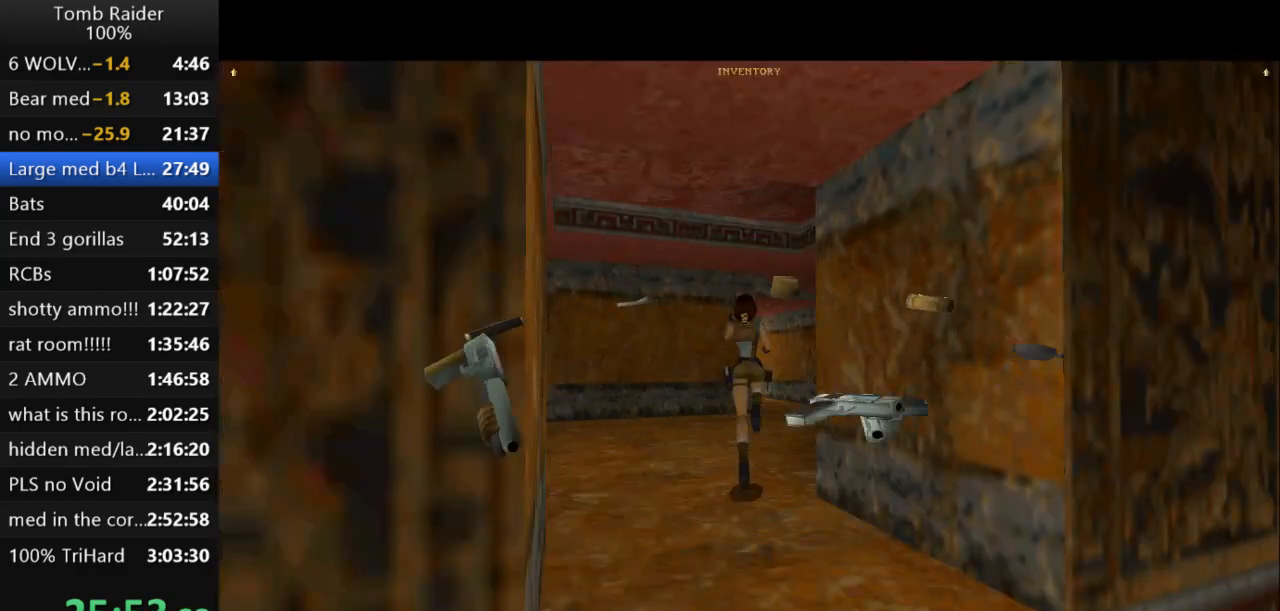
{"keys": ["action2"], "events": [[133, "left", "up"], [367, "action2", "down"]]}
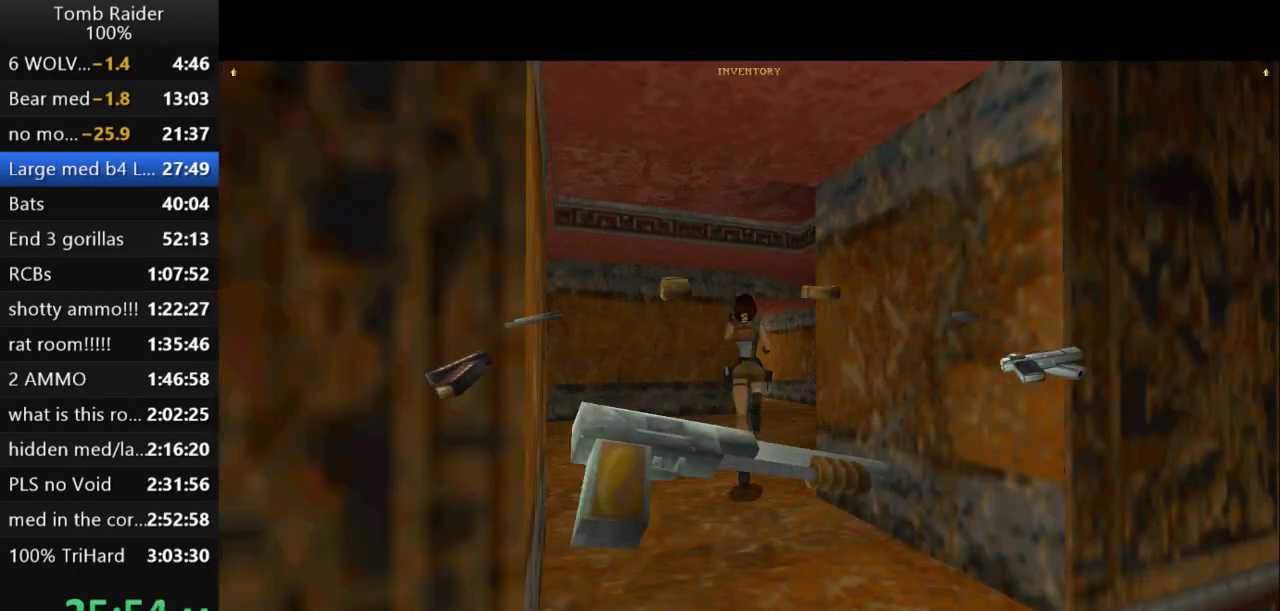
{"keys": ["action2"], "events": []}
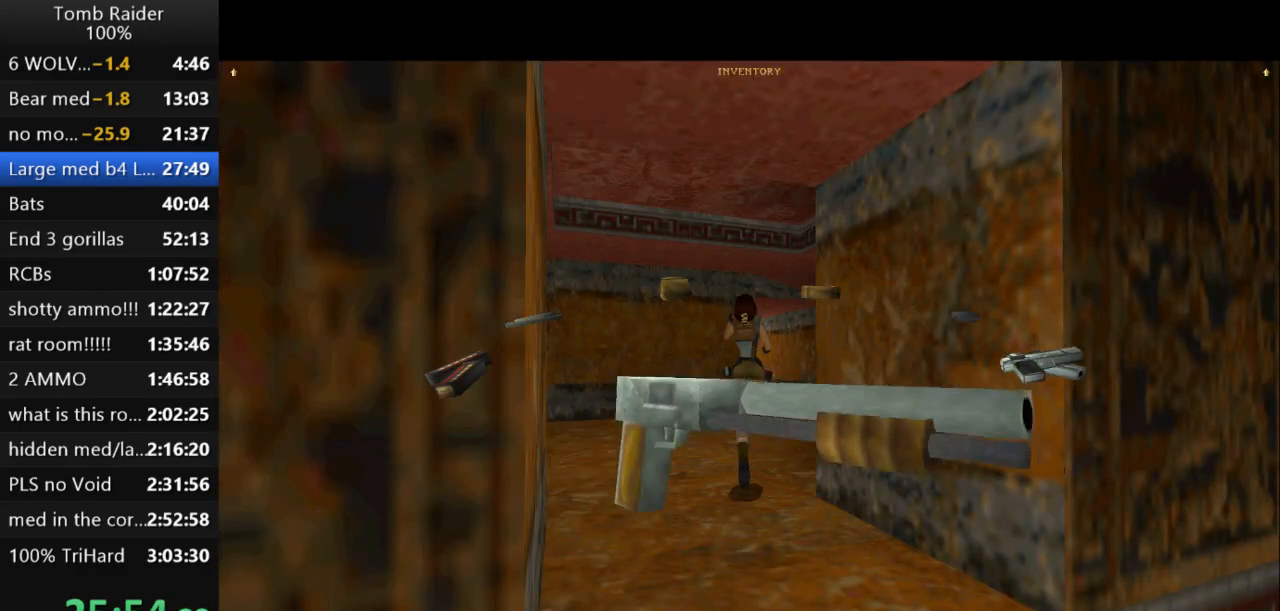
{"keys": ["up"], "events": [[267, "action2", "up"], [333, "up", "down"]]}
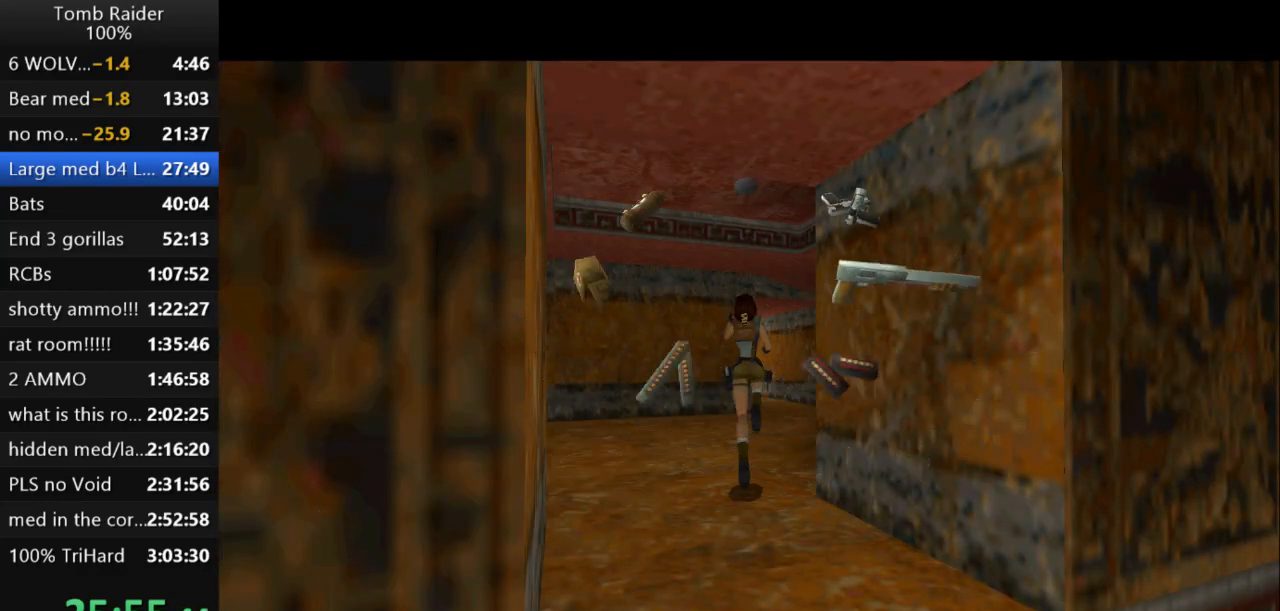
{"keys": ["up"], "events": []}
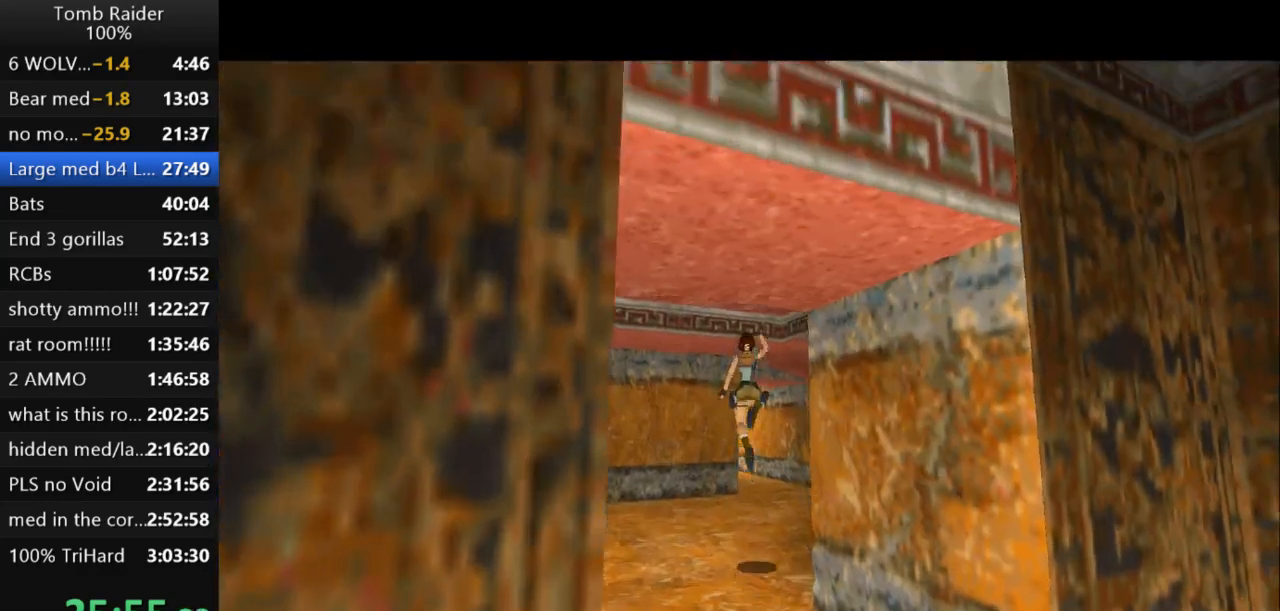
{"keys": ["up"], "events": []}
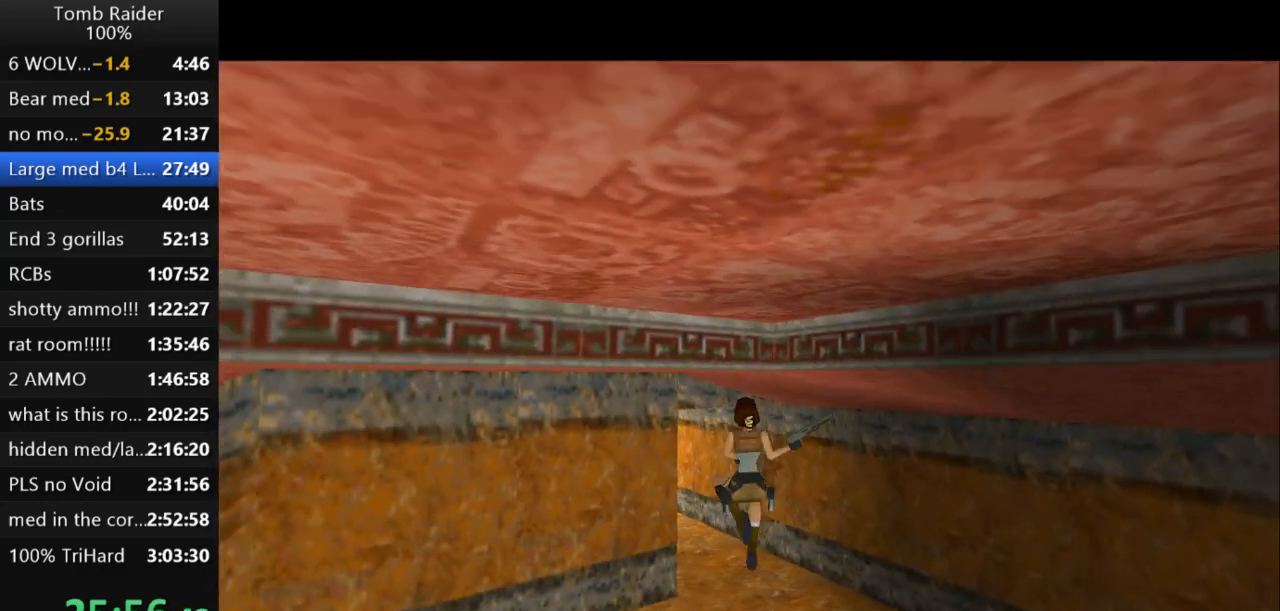
{"keys": ["left", "up"], "events": [[500, "left", "down"]]}
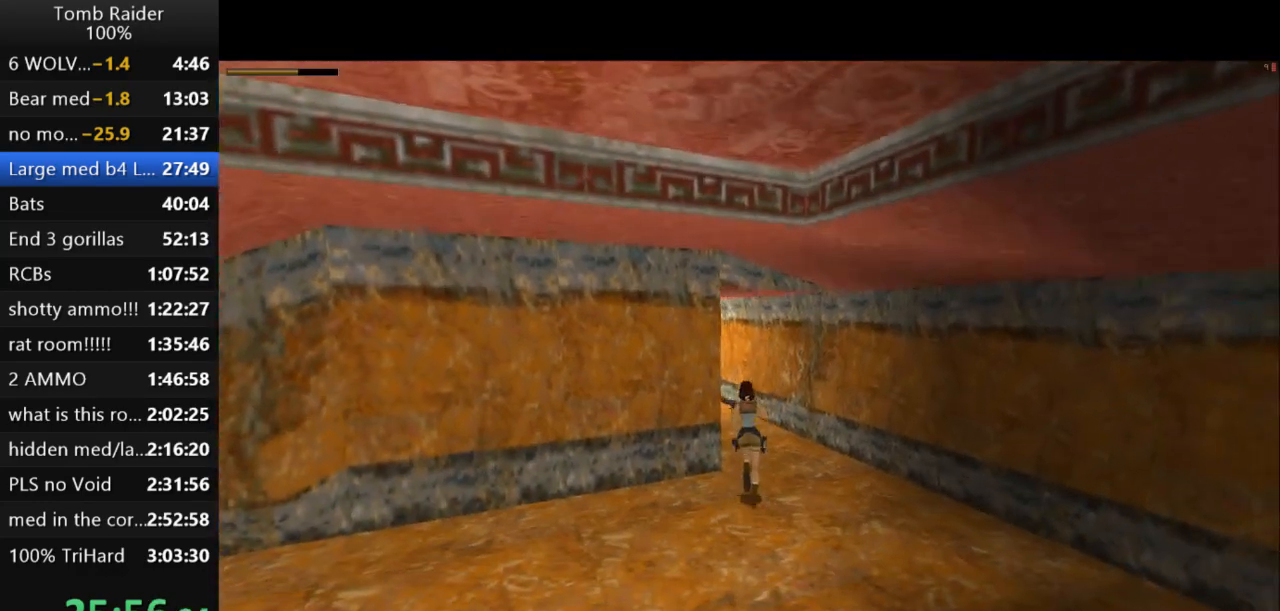
{"keys": ["jump", "left", "up"], "events": [[133, "jump", "down"], [167, "left", "up"], [267, "left", "down"]]}
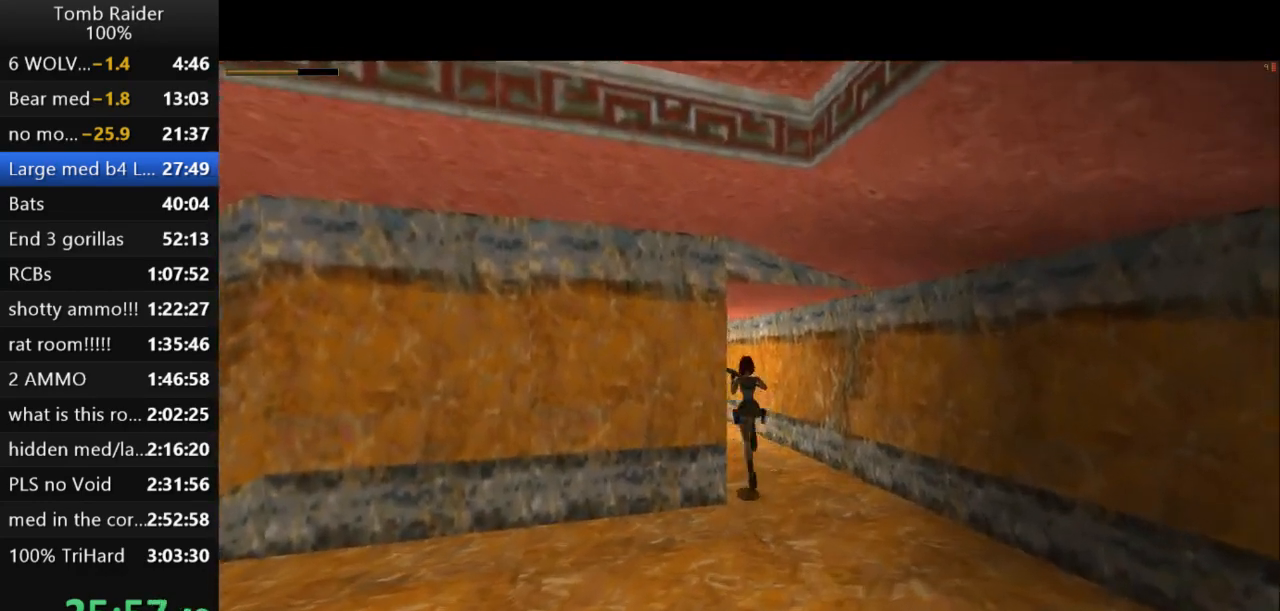
{"keys": ["jump", "left", "up"], "events": []}
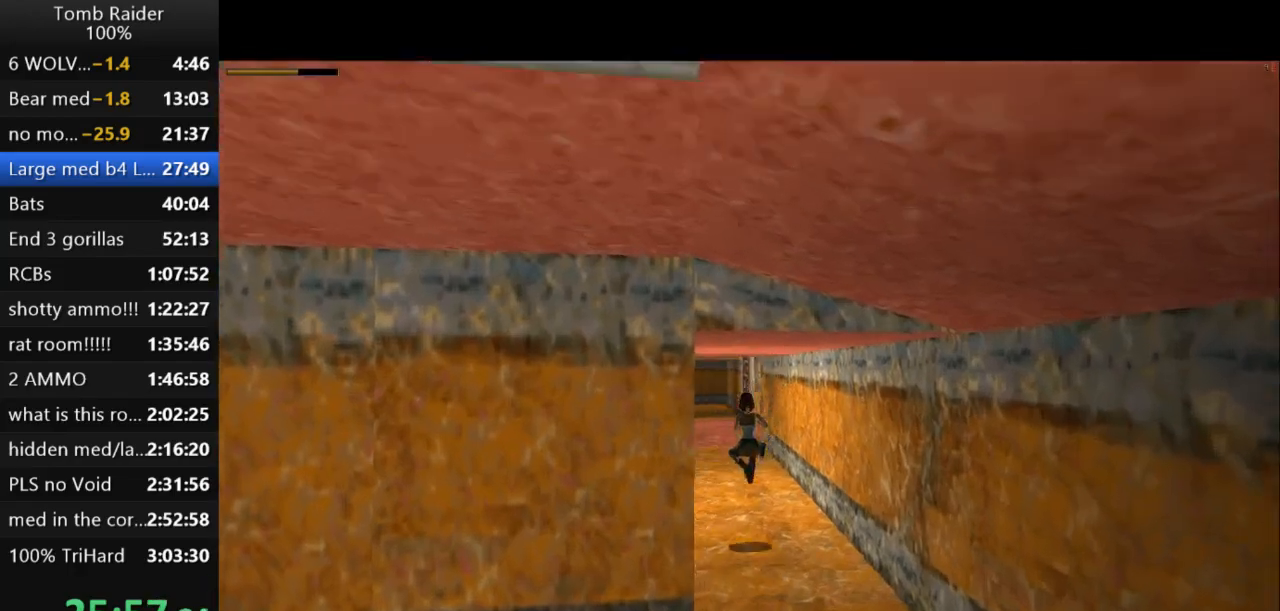
{"keys": ["jump", "left", "up"], "events": [[133, "left", "up"], [300, "left", "down"]]}
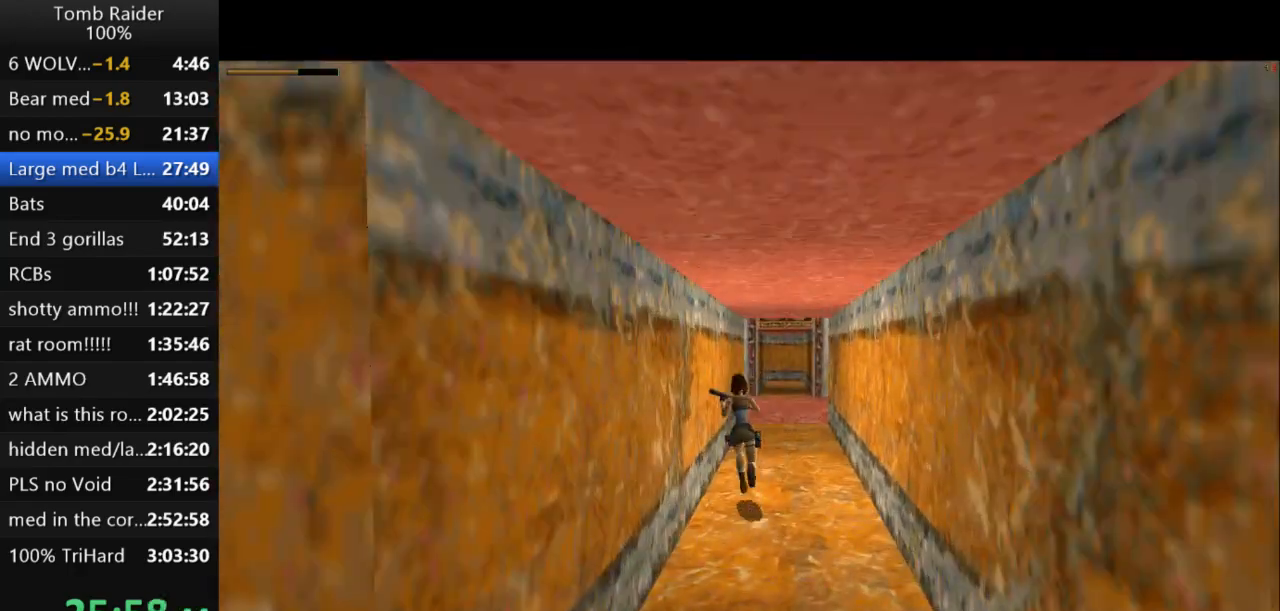
{"keys": ["jump", "up"], "events": [[133, "left", "up"]]}
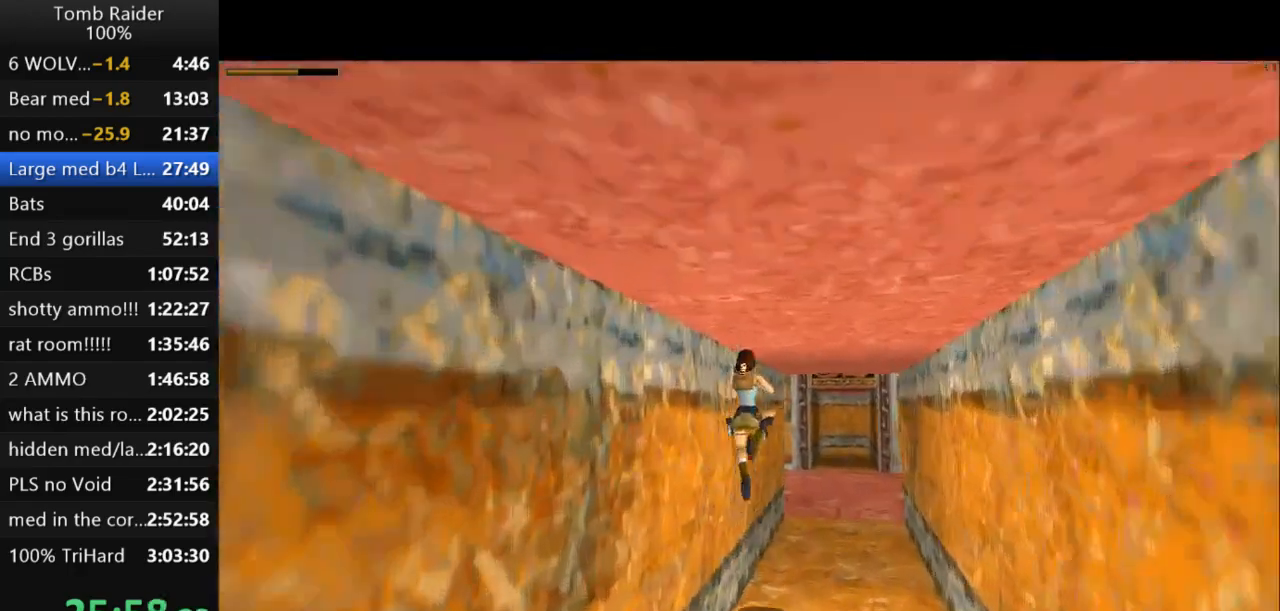
{"keys": ["jump", "right", "up"], "events": [[333, "right", "down"]]}
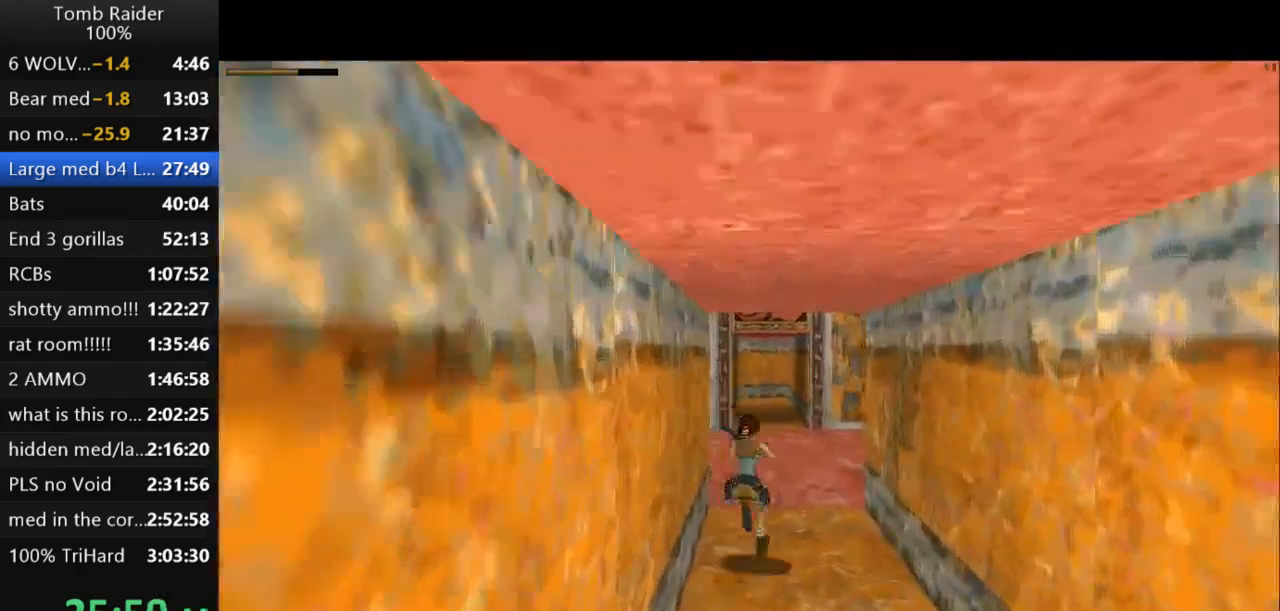
{"keys": ["jump", "right", "up"], "events": [[267, "right", "up"], [367, "right", "down"]]}
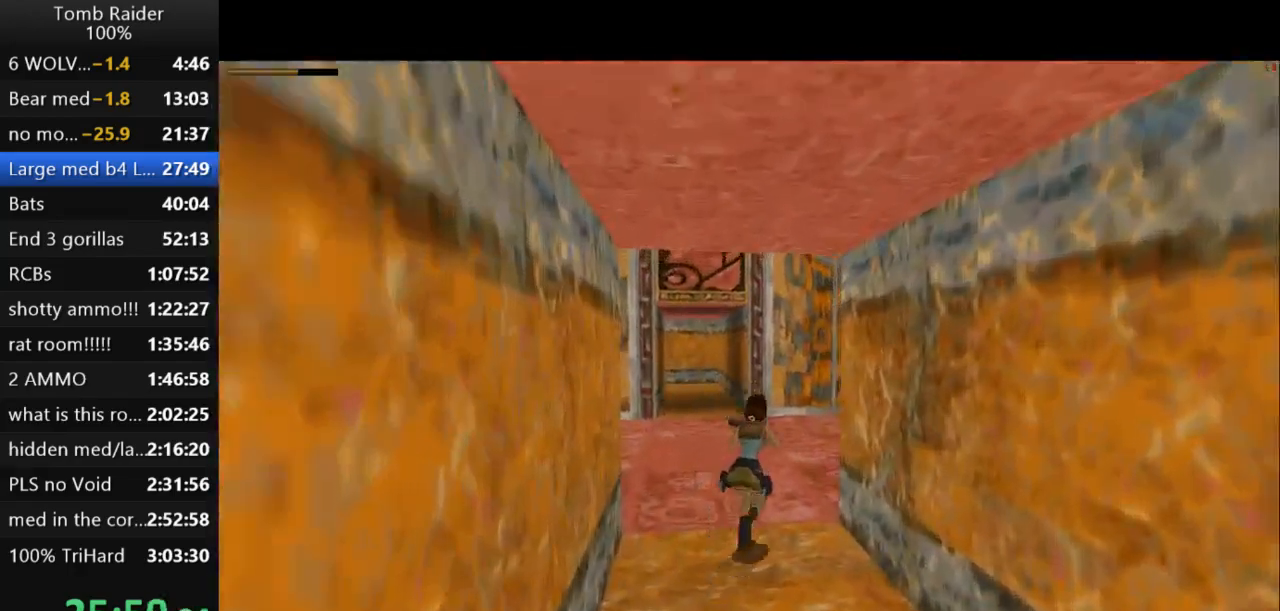
{"keys": ["right", "up"], "events": [[233, "jump", "up"]]}
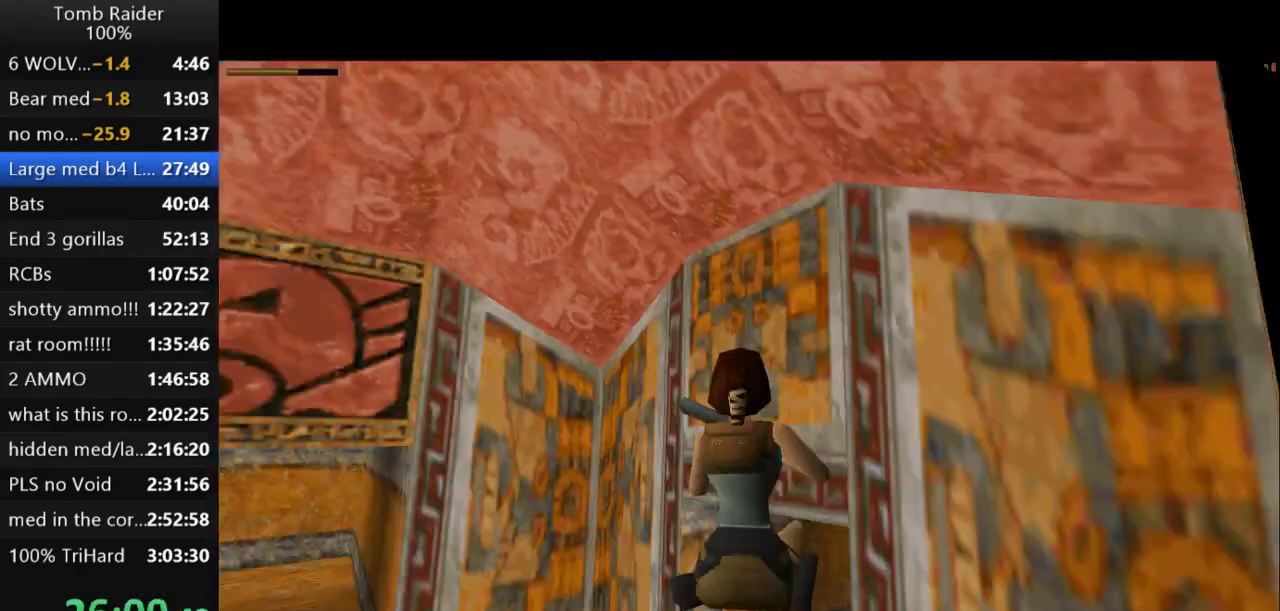
{"keys": ["right", "up"], "events": [[200, "right", "up"], [400, "right", "down"]]}